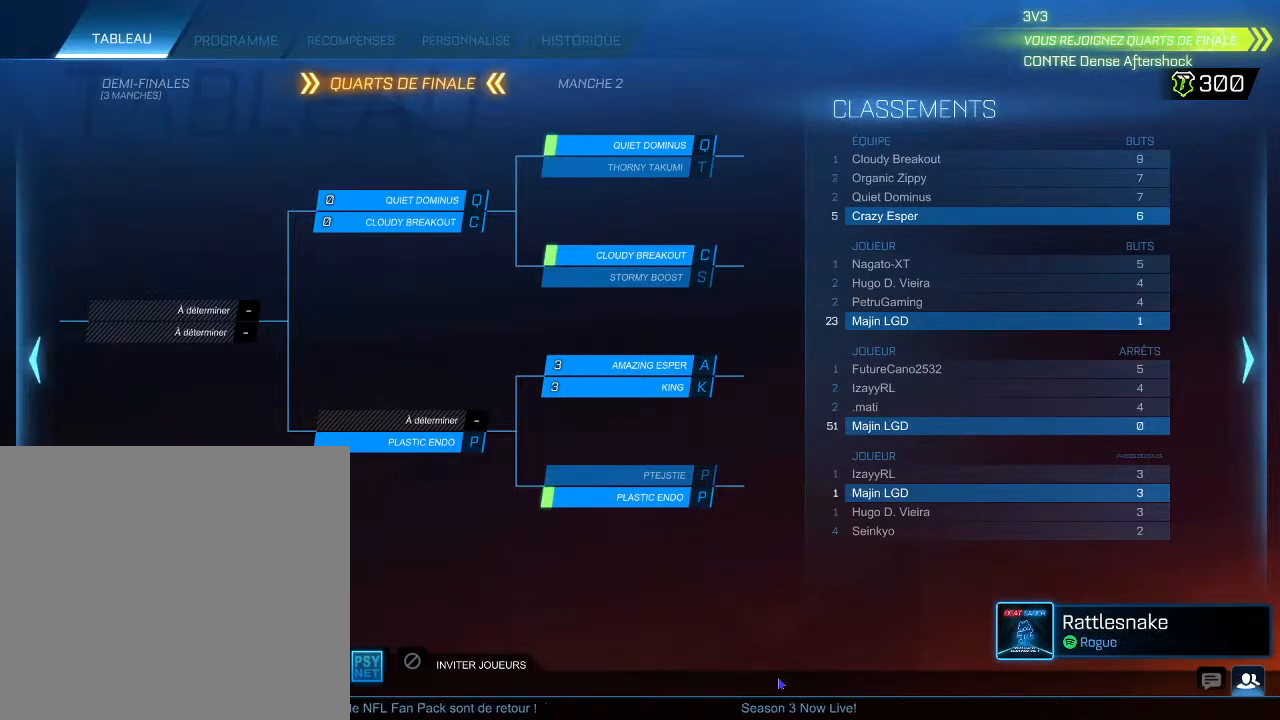
Gameplay with a controller (Xbox layout); each line is a JSON object with the inputs held at the frame after it. "events" lists button and stick changes between this image and that frame as [ms after this image, input, new state], when the widget could be followed in between.
{"buttons": [], "left_stick": "center", "right_stick": "center", "events": [[233, "left_stick", "up"], [467, "left_stick", "center"]]}
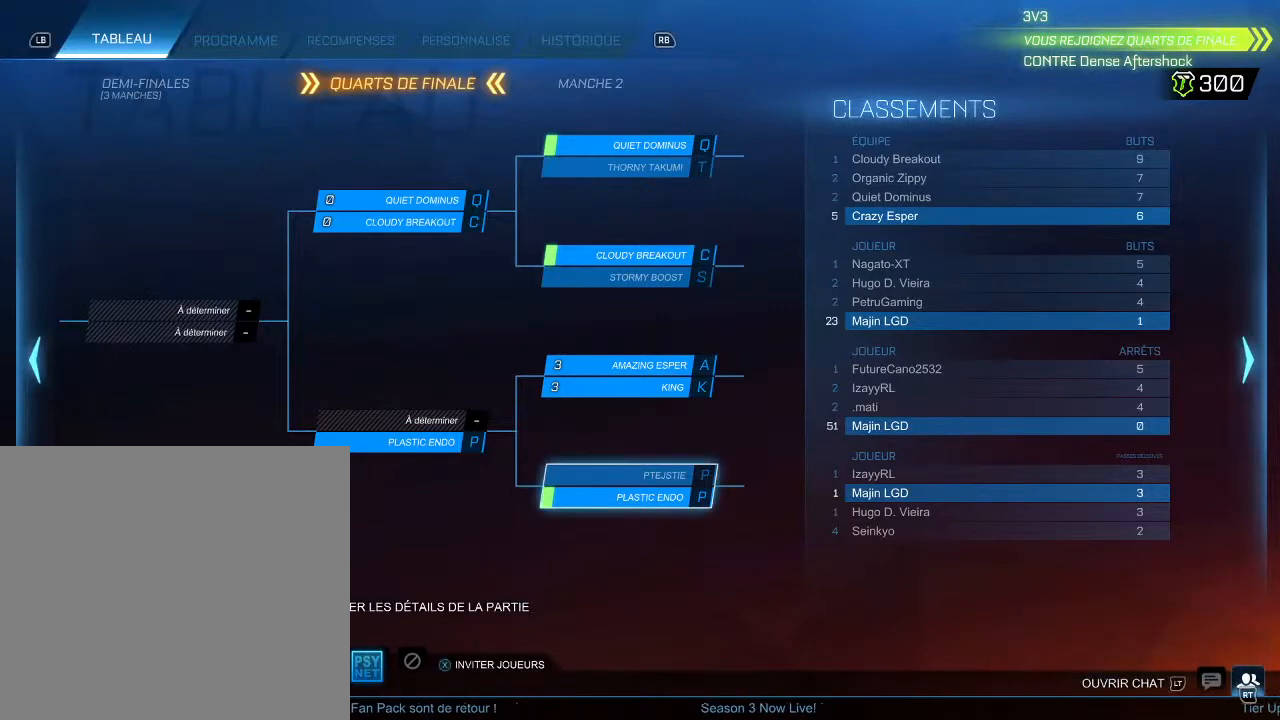
{"buttons": [], "left_stick": "up", "right_stick": "center", "events": [[167, "left_stick", "up"]]}
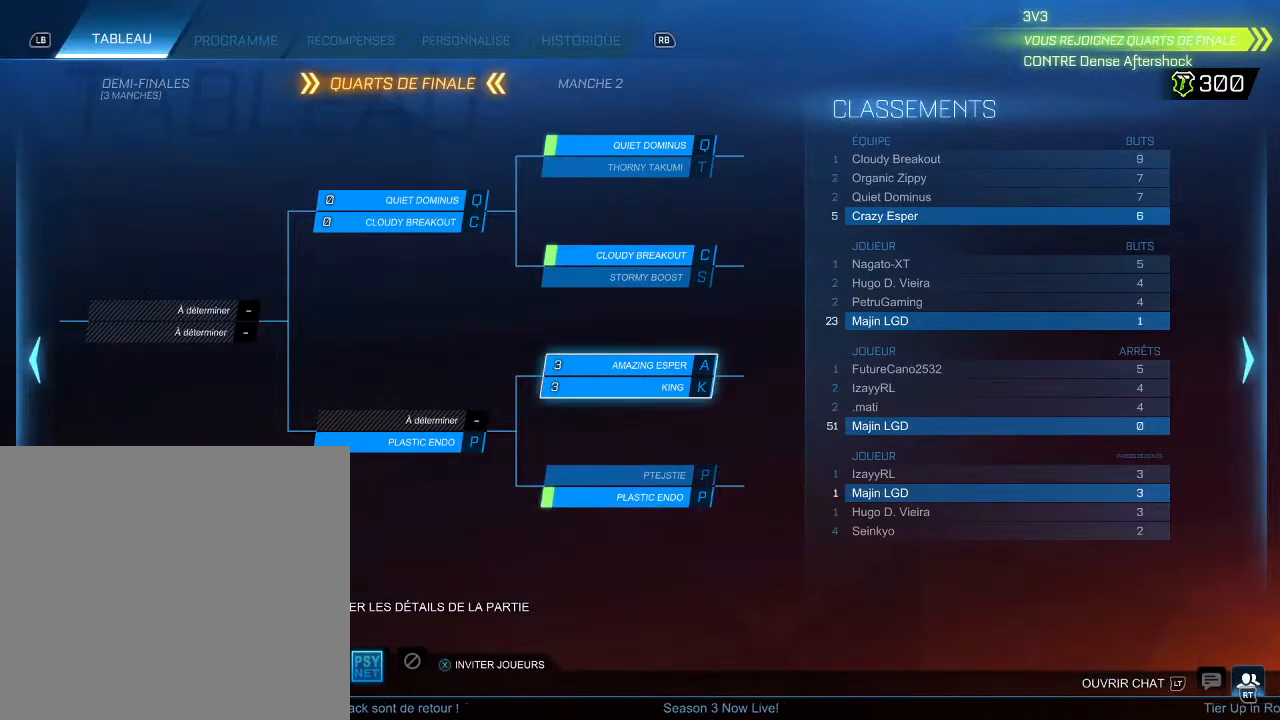
{"buttons": ["A"], "left_stick": "center", "right_stick": "center", "events": [[33, "left_stick", "center"], [333, "A", "down"]]}
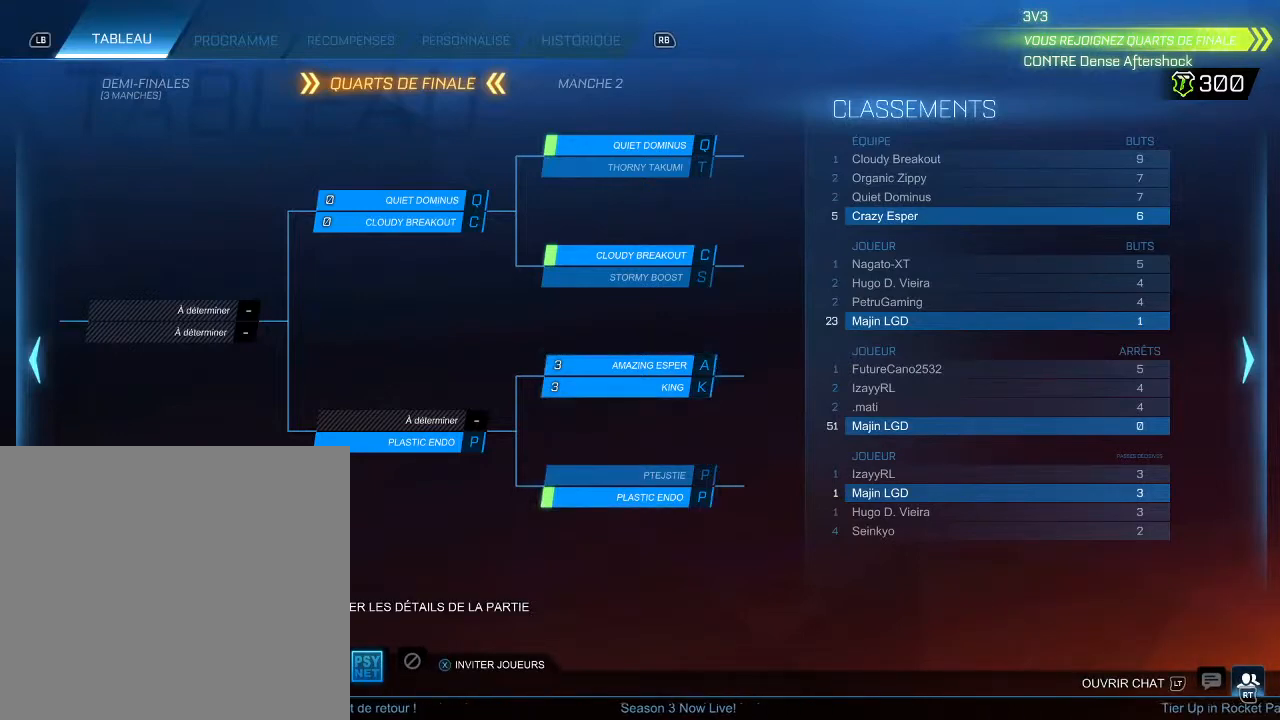
{"buttons": [], "left_stick": "center", "right_stick": "center", "events": [[33, "A", "up"]]}
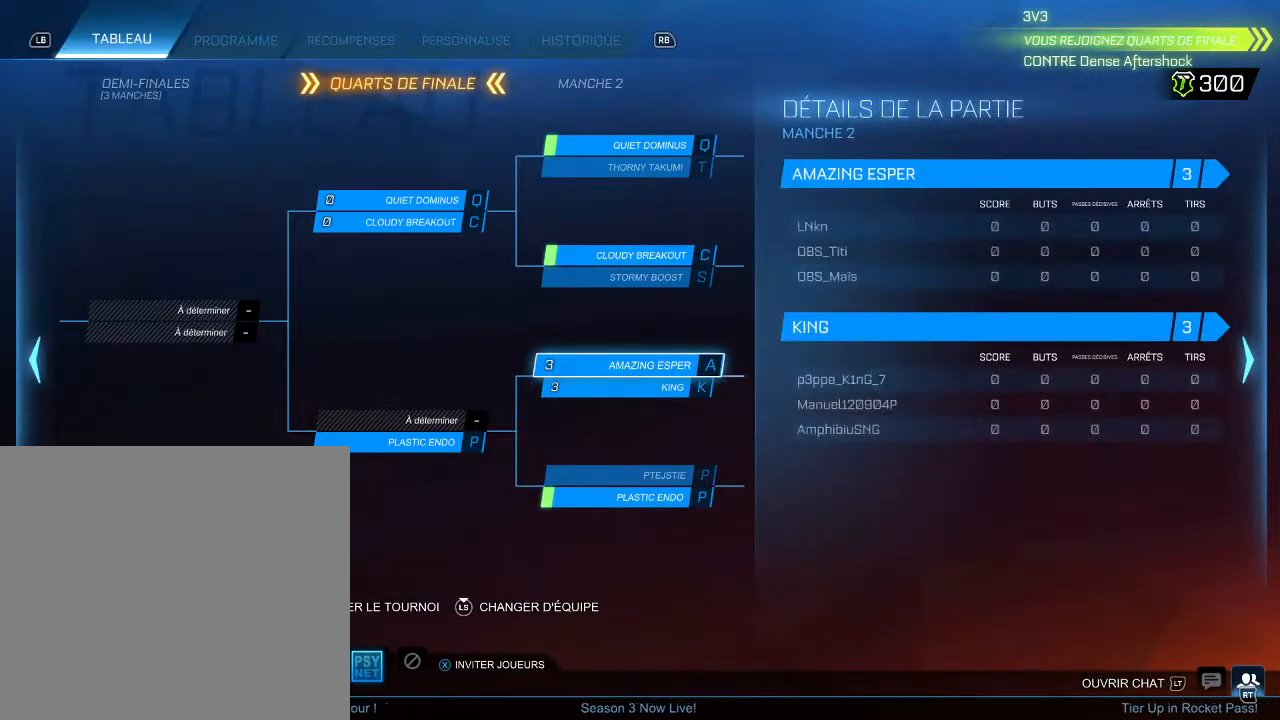
{"buttons": [], "left_stick": "center", "right_stick": "center", "events": []}
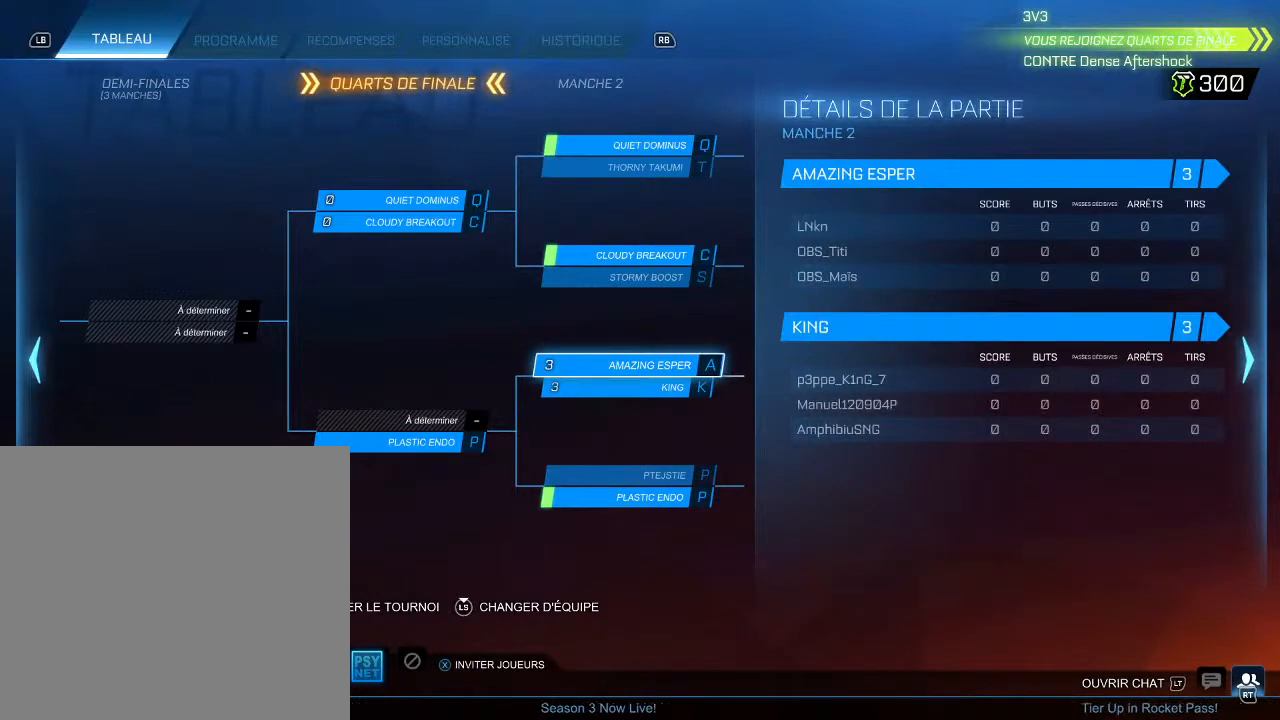
{"buttons": [], "left_stick": "center", "right_stick": "center", "events": []}
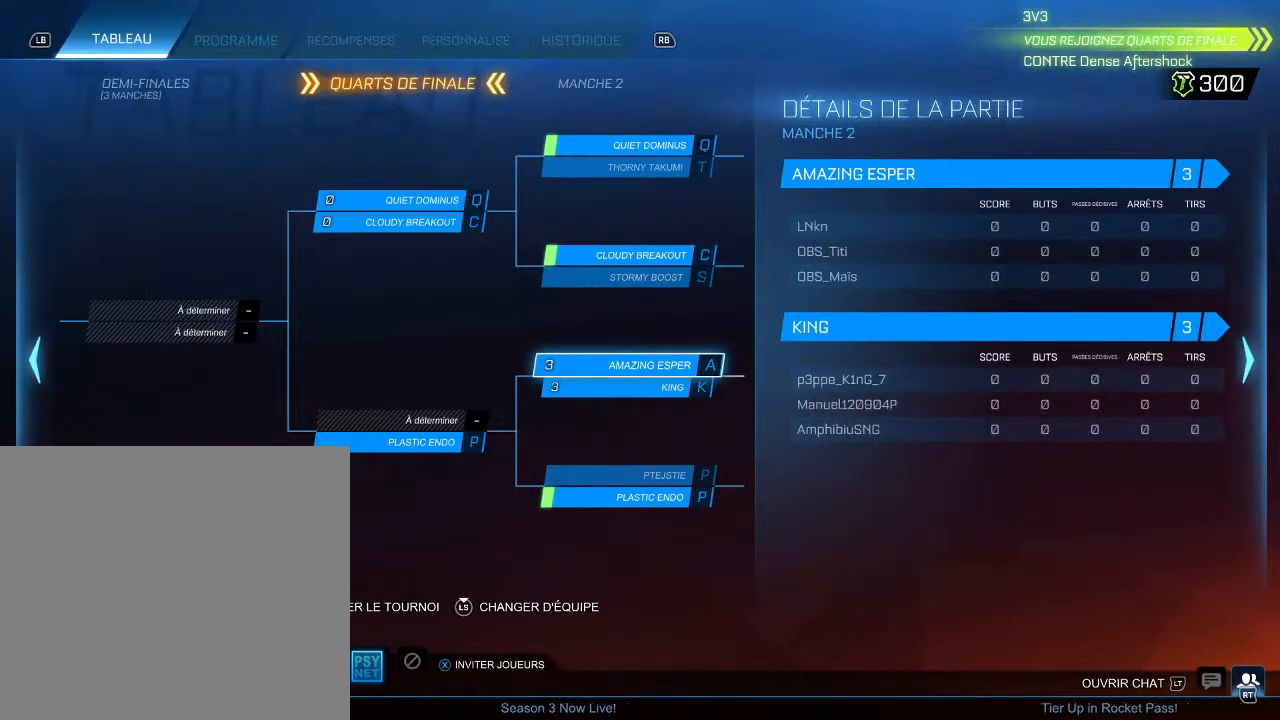
{"buttons": [], "left_stick": "center", "right_stick": "center", "events": [[167, "B", "down"], [433, "B", "up"]]}